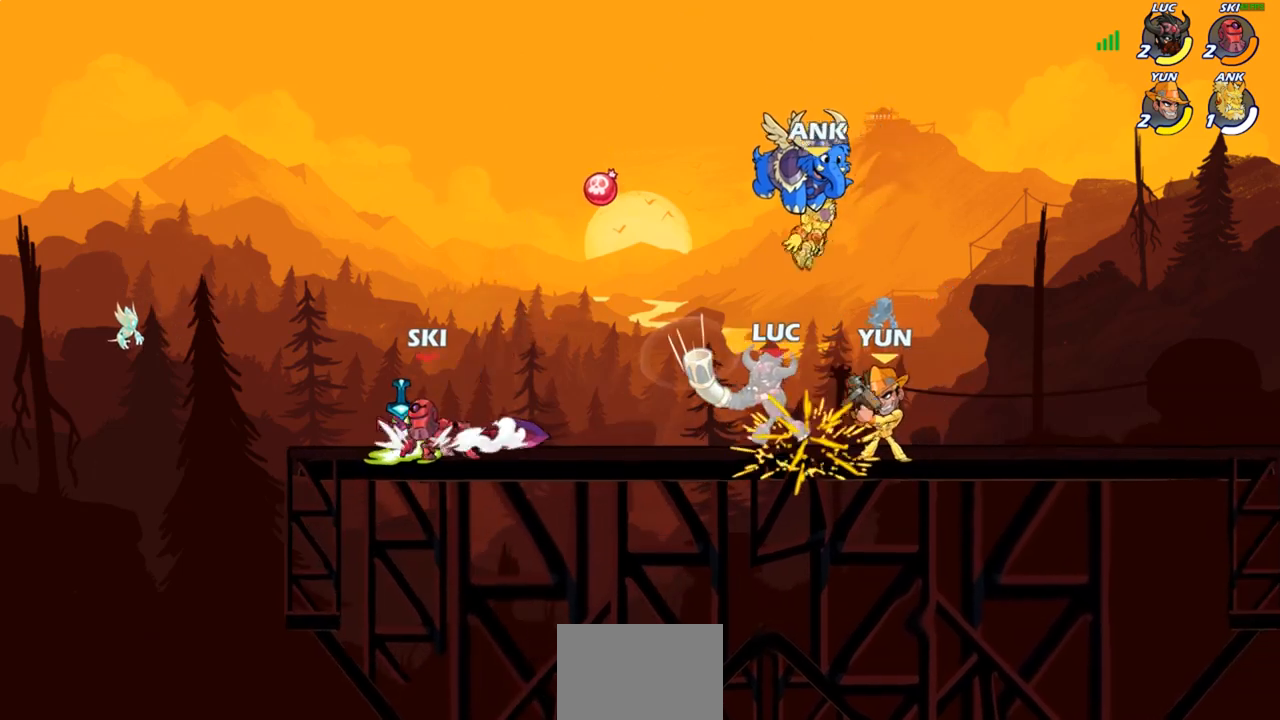
Gameplay with a controller (PlayStation layout); each line is a JSON object with the inputs held at the frame after it. "events" lists button and stick changes between this image and that frame as [ms after this image, input, new state], when the widget could be followed in between.
{"buttons": [], "left_stick": "right", "right_stick": "center", "events": [[283, "left_stick", "right"]]}
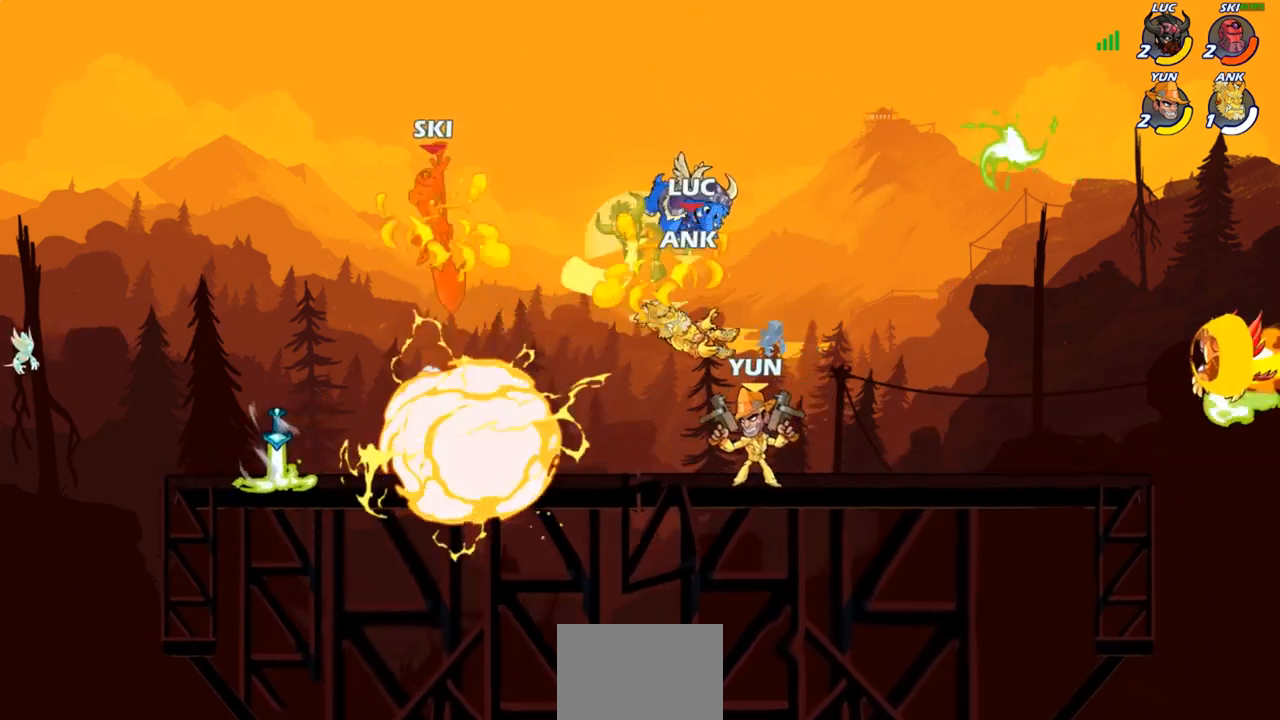
{"buttons": [], "left_stick": "down-right", "right_stick": "center", "events": [[17, "R2", "down"], [167, "R2", "up"], [300, "R2", "down"], [367, "R2", "up"], [383, "left_stick", "down-right"]]}
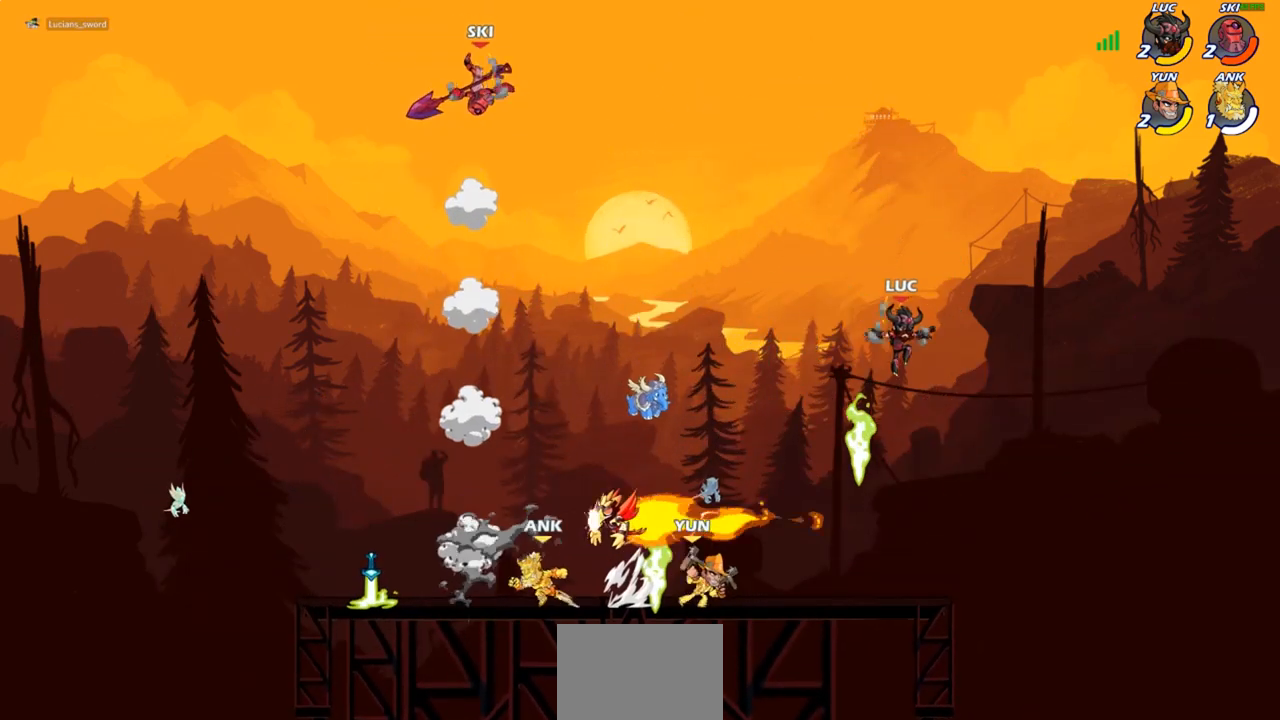
{"buttons": ["R1"], "left_stick": "right", "right_stick": "center", "events": [[50, "left_stick", "down-left"], [450, "left_stick", "right"], [500, "R1", "down"]]}
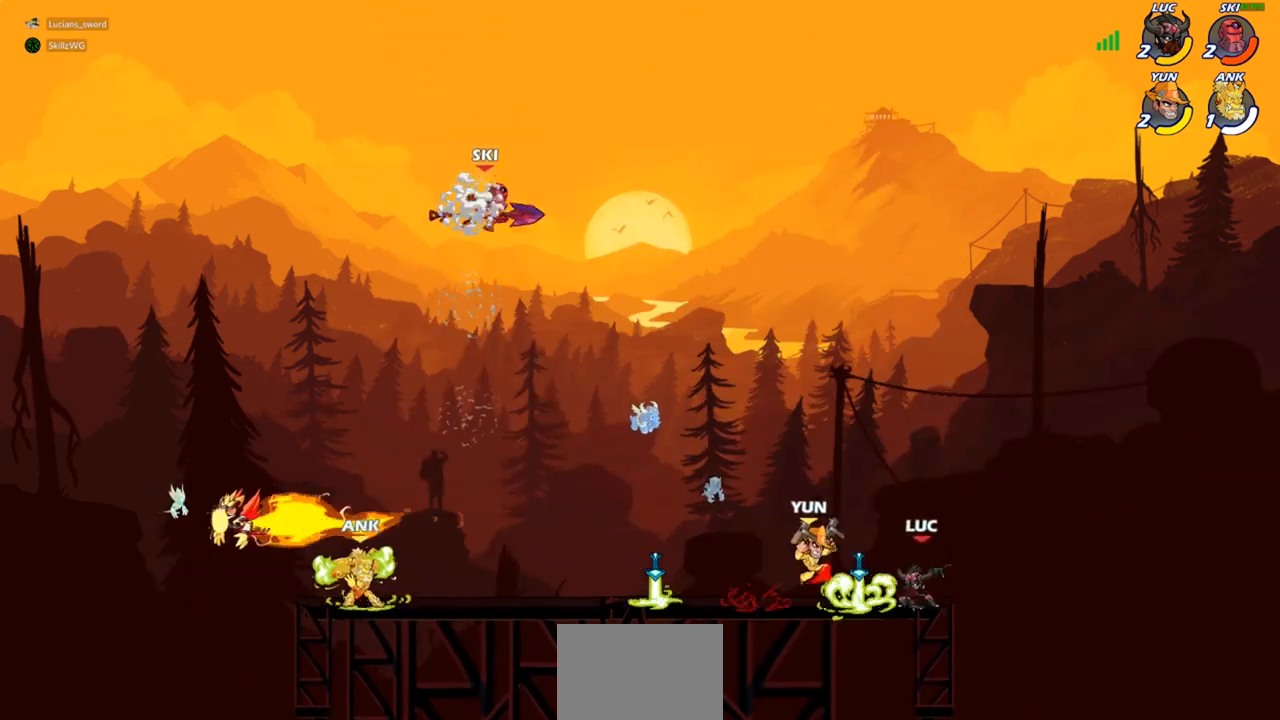
{"buttons": [], "left_stick": "down-left", "right_stick": "center", "events": [[17, "CROSS", "down"], [117, "R1", "up"], [133, "CROSS", "up"], [300, "left_stick", "up"], [417, "left_stick", "down-left"]]}
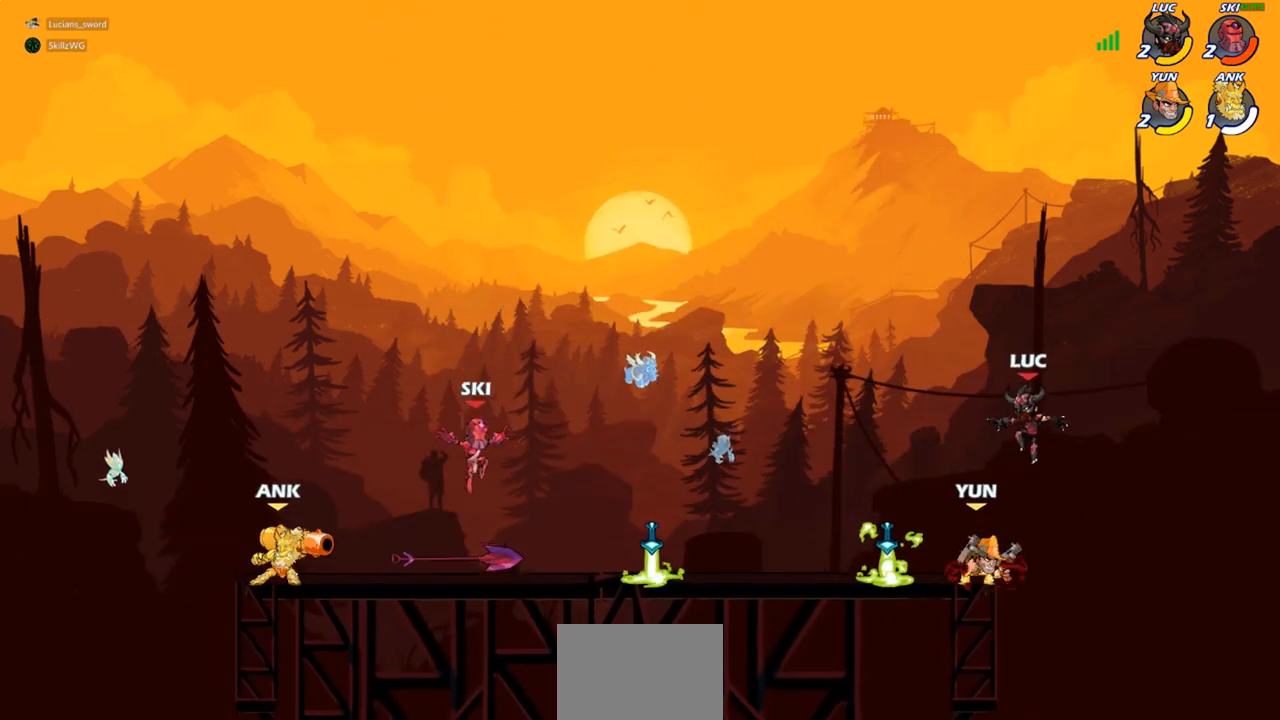
{"buttons": [], "left_stick": "left", "right_stick": "center", "events": [[33, "SQUARE", "down"], [117, "SQUARE", "up"], [250, "left_stick", "left"]]}
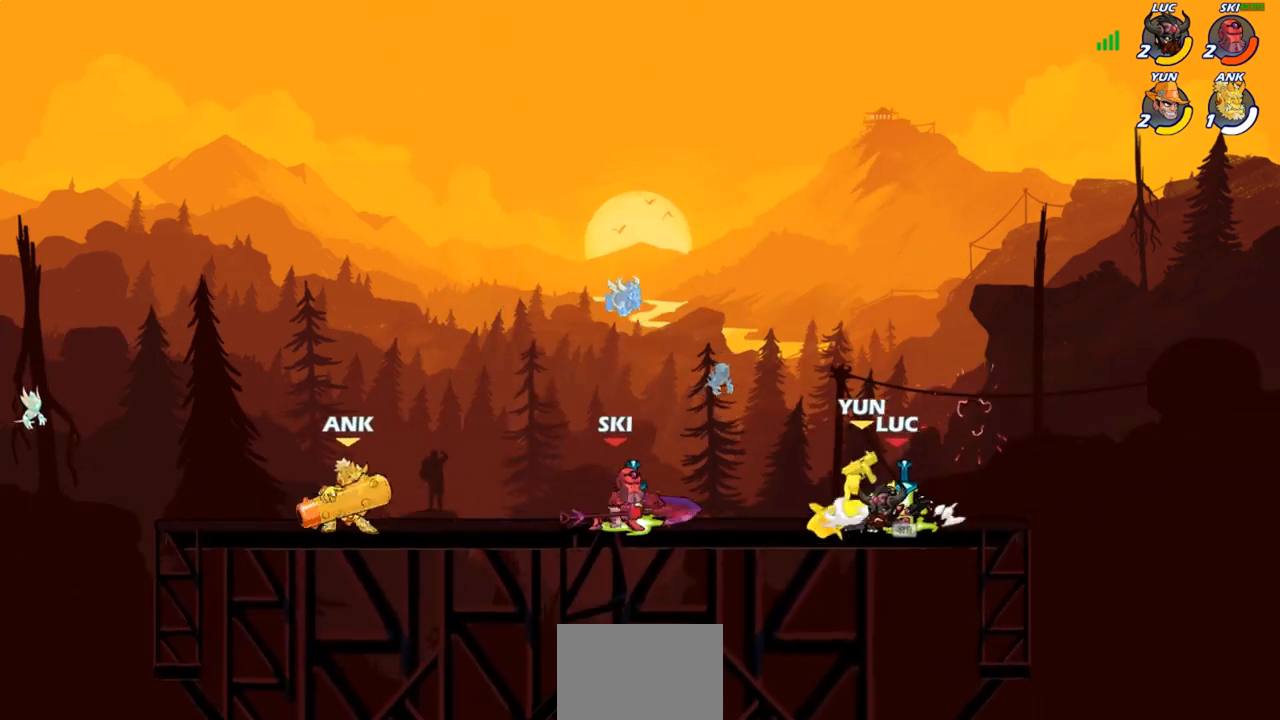
{"buttons": [], "left_stick": "left", "right_stick": "center", "events": [[83, "left_stick", "right"], [250, "R1", "down"], [283, "CROSS", "down"], [367, "R1", "up"], [383, "left_stick", "up"], [400, "CROSS", "up"], [483, "left_stick", "left"]]}
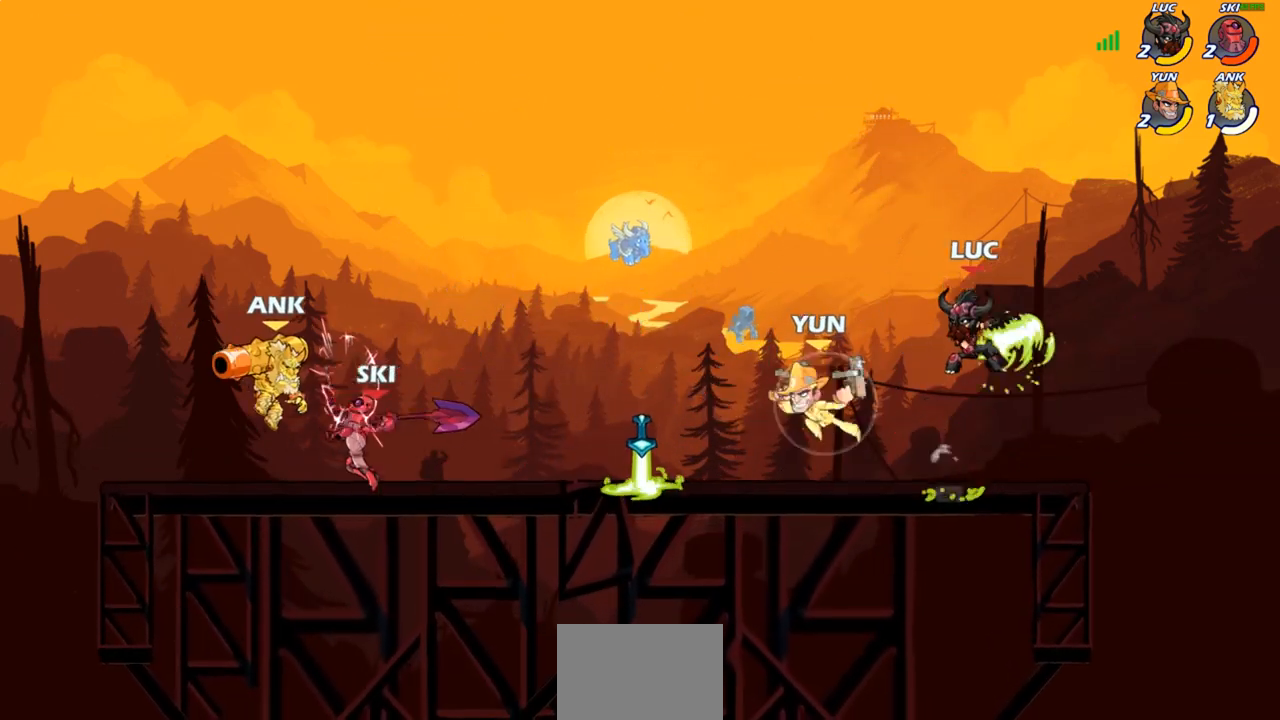
{"buttons": [], "left_stick": "center", "right_stick": "center", "events": [[50, "left_stick", "down"], [167, "left_stick", "center"], [267, "R2", "down"], [283, "left_stick", "down"], [300, "CIRCLE", "down"], [367, "R2", "up"], [383, "CIRCLE", "up"], [450, "left_stick", "center"]]}
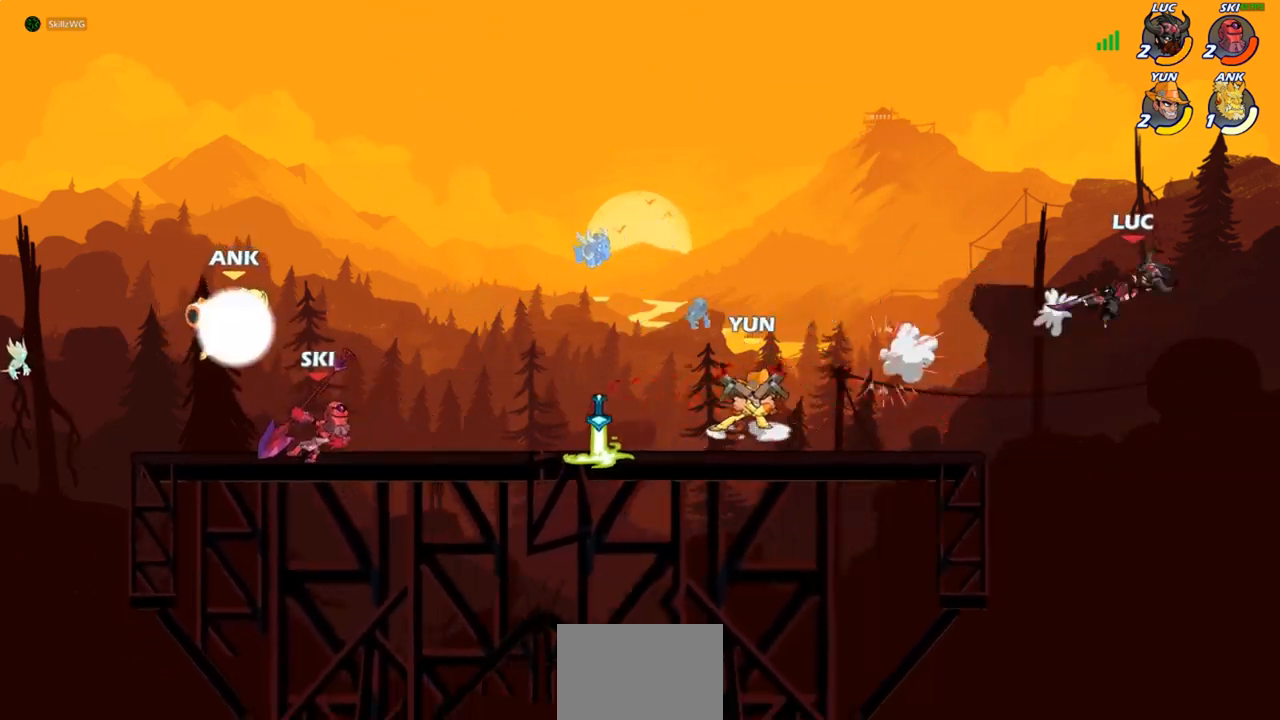
{"buttons": ["CIRCLE"], "left_stick": "left", "right_stick": "center", "events": [[183, "left_stick", "left"], [483, "CIRCLE", "down"]]}
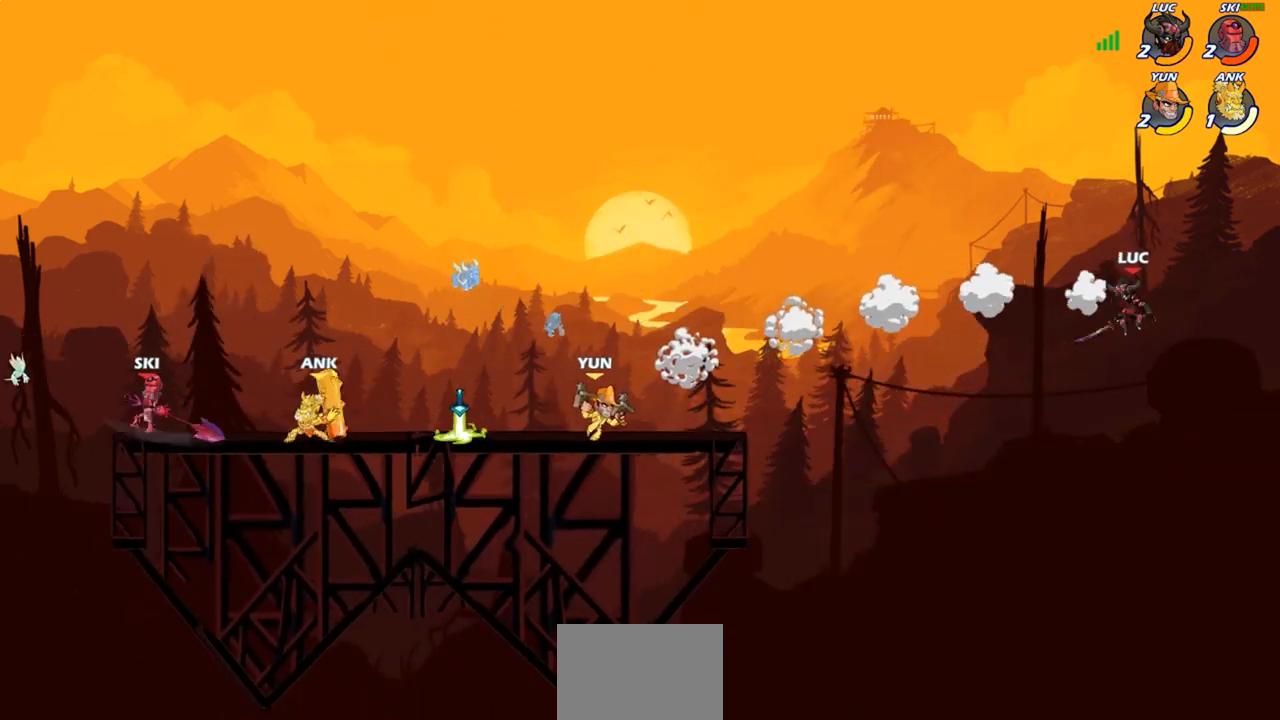
{"buttons": [], "left_stick": "left", "right_stick": "center", "events": [[67, "CIRCLE", "up"]]}
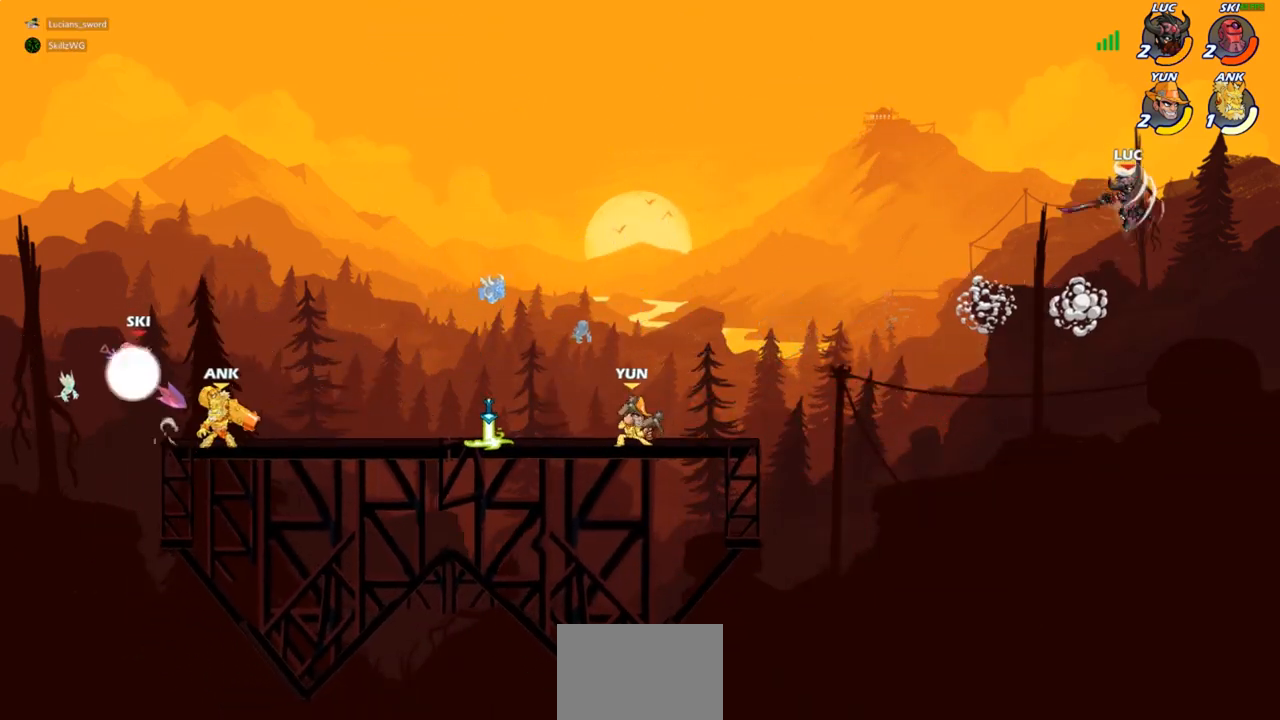
{"buttons": ["R1"], "left_stick": "left", "right_stick": "center", "events": [[250, "left_stick", "down-left"], [417, "left_stick", "left"], [467, "R1", "down"]]}
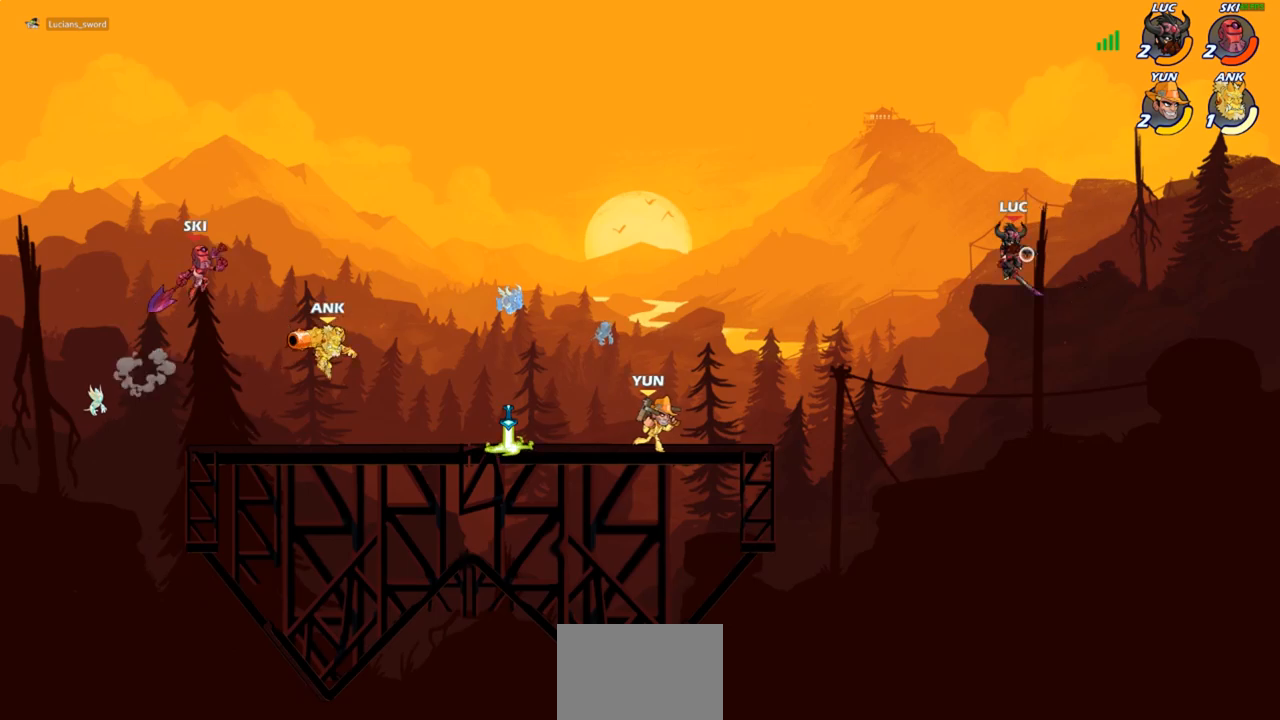
{"buttons": ["CROSS"], "left_stick": "left", "right_stick": "center", "events": [[17, "R1", "up"], [67, "left_stick", "center"], [300, "left_stick", "left"], [483, "CROSS", "down"]]}
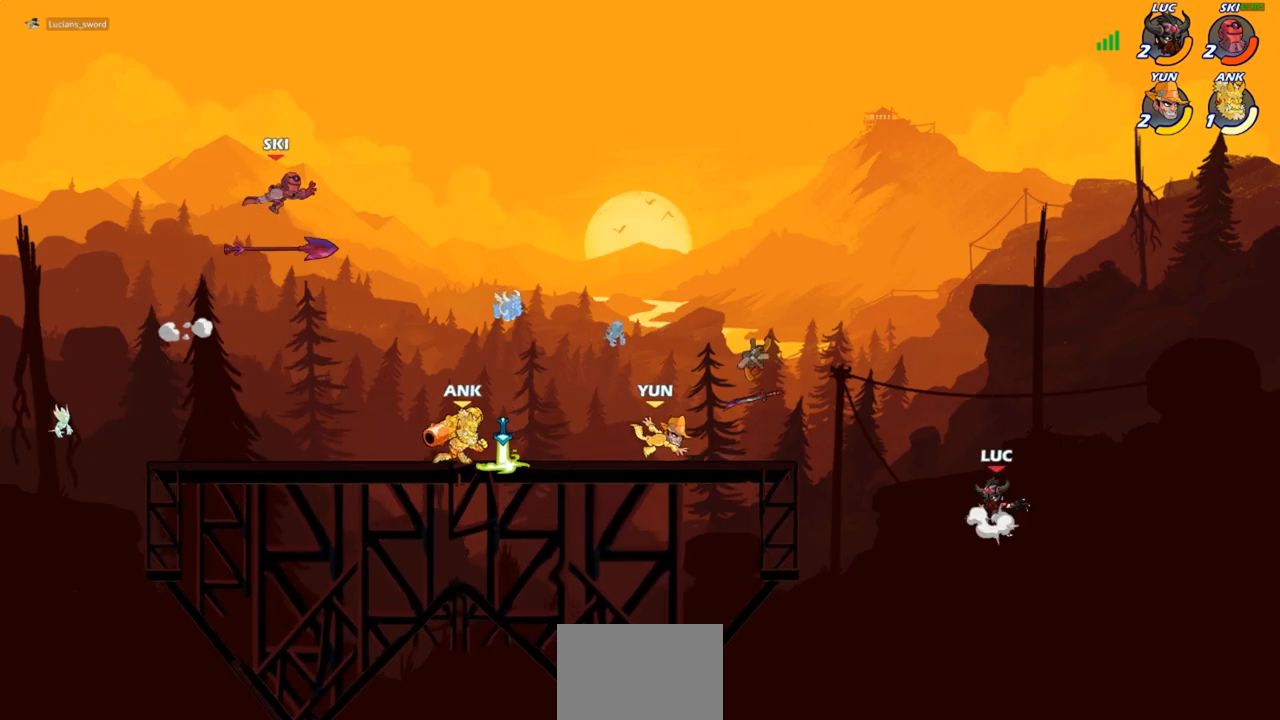
{"buttons": ["CROSS"], "left_stick": "left", "right_stick": "center", "events": [[100, "CROSS", "up"], [183, "left_stick", "down-left"], [333, "left_stick", "left"], [483, "CROSS", "down"]]}
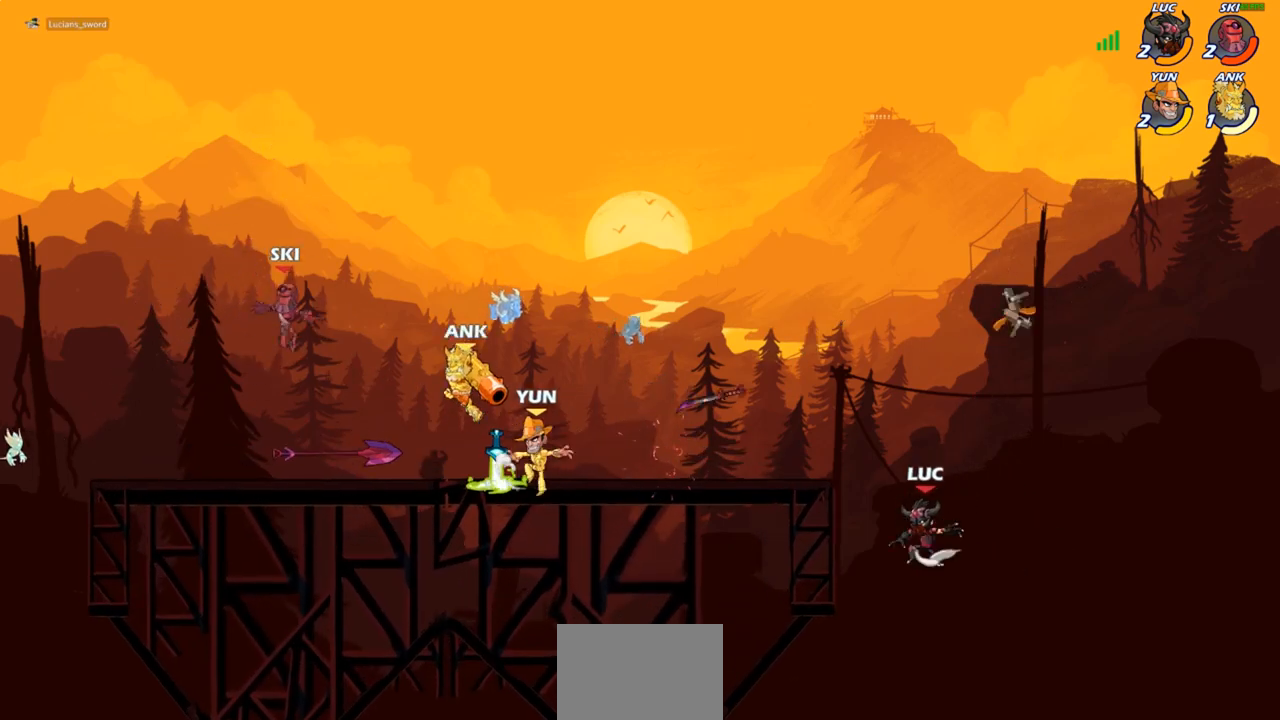
{"buttons": ["R1"], "left_stick": "down-right", "right_stick": "center", "events": [[117, "CROSS", "up"], [283, "left_stick", "down-left"], [467, "R1", "down"], [467, "left_stick", "down-right"]]}
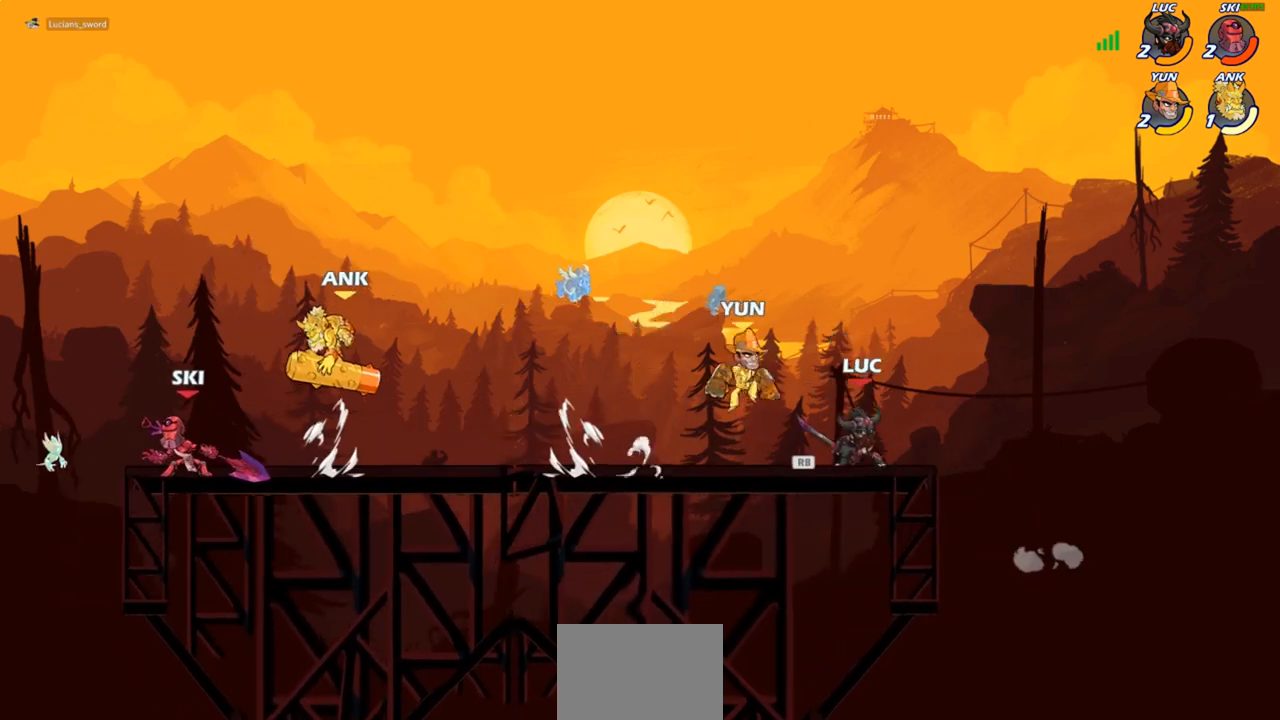
{"buttons": [], "left_stick": "up-left", "right_stick": "center", "events": [[17, "left_stick", "right"], [33, "CROSS", "down"], [67, "R1", "up"], [150, "CROSS", "up"], [183, "R2", "down"], [317, "left_stick", "up-left"], [450, "R2", "up"]]}
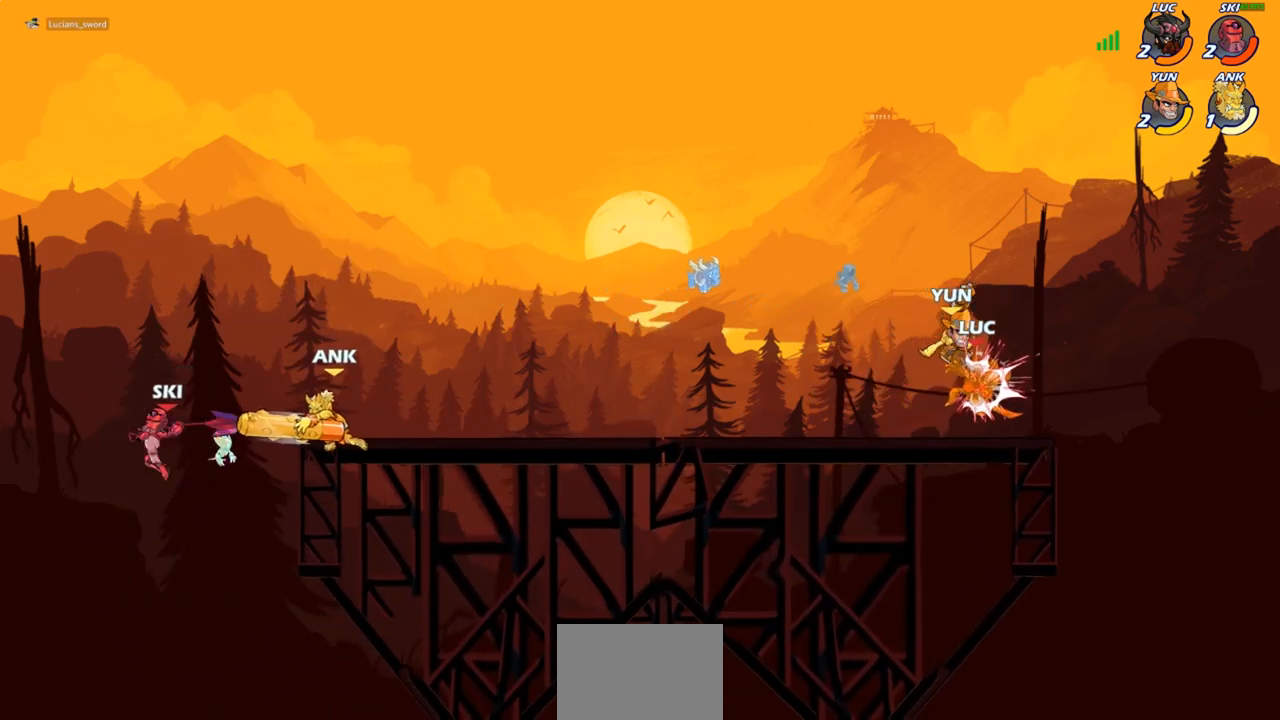
{"buttons": ["R2"], "left_stick": "down-left", "right_stick": "center", "events": [[83, "left_stick", "center"], [283, "left_stick", "left"], [400, "left_stick", "down-left"], [467, "R2", "down"]]}
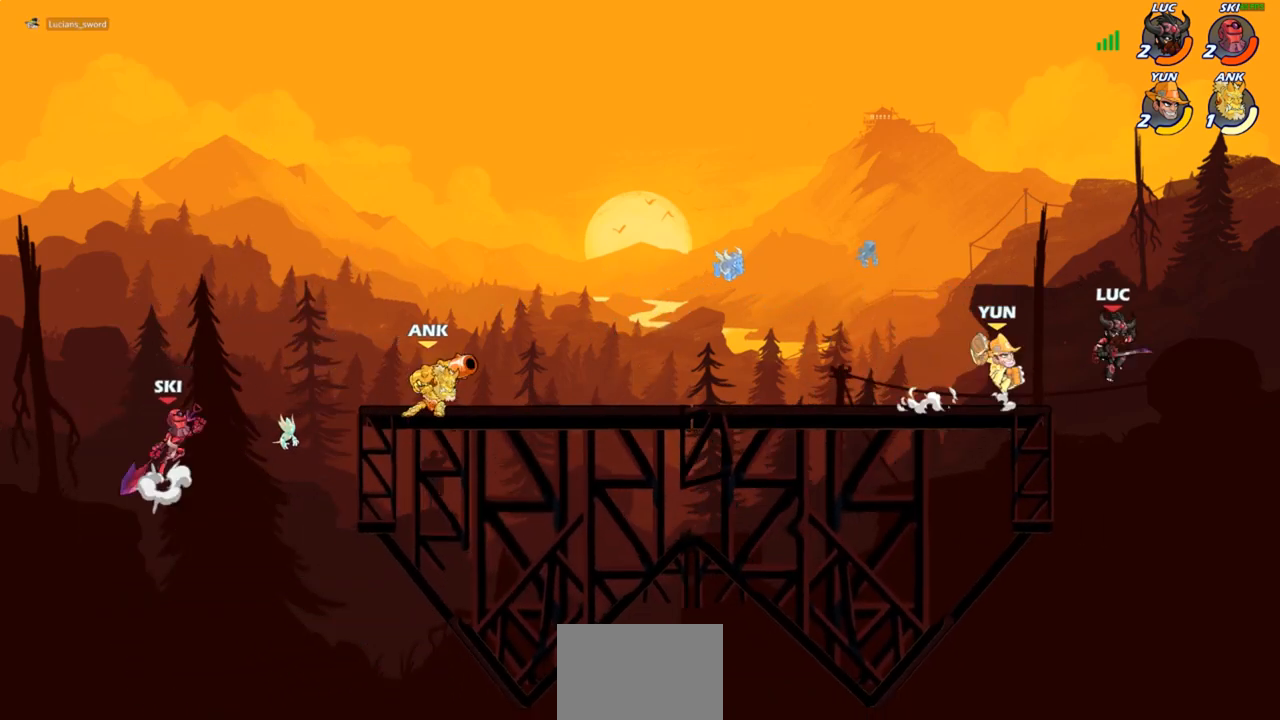
{"buttons": [], "left_stick": "up-left", "right_stick": "center", "events": [[217, "R2", "up"], [233, "left_stick", "down-right"], [300, "CROSS", "down"], [300, "left_stick", "up-right"], [333, "CIRCLE", "down"], [333, "CROSS", "up"], [383, "left_stick", "up-left"], [417, "CIRCLE", "up"]]}
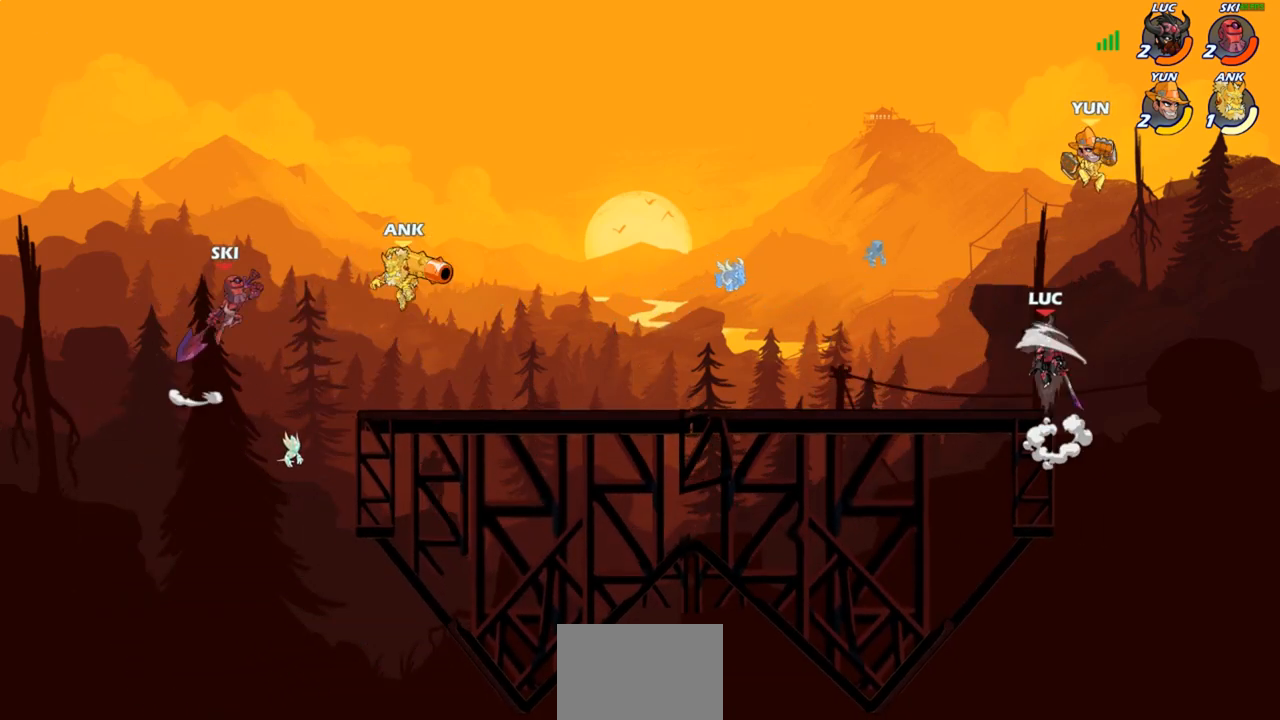
{"buttons": [], "left_stick": "left", "right_stick": "center", "events": [[200, "left_stick", "up"], [483, "left_stick", "left"]]}
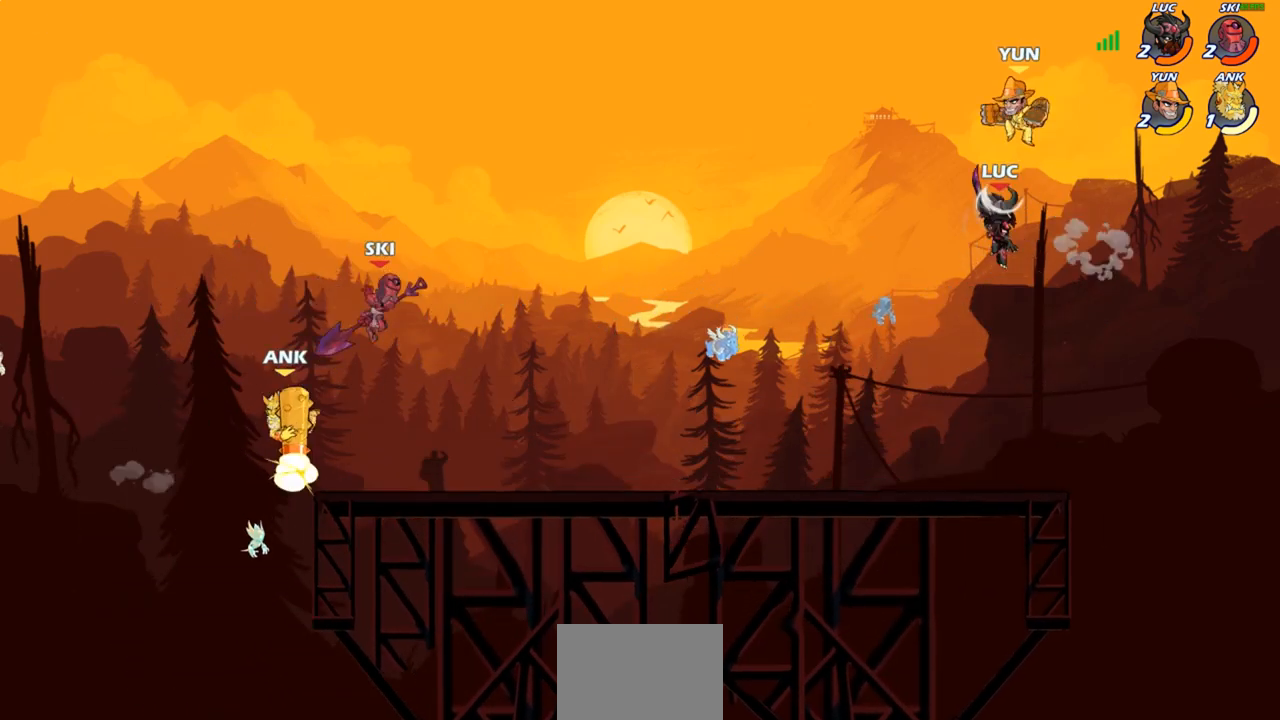
{"buttons": ["SQUARE"], "left_stick": "center", "right_stick": "center", "events": [[33, "left_stick", "down-left"], [417, "left_stick", "up-left"], [450, "SQUARE", "down"], [483, "left_stick", "center"]]}
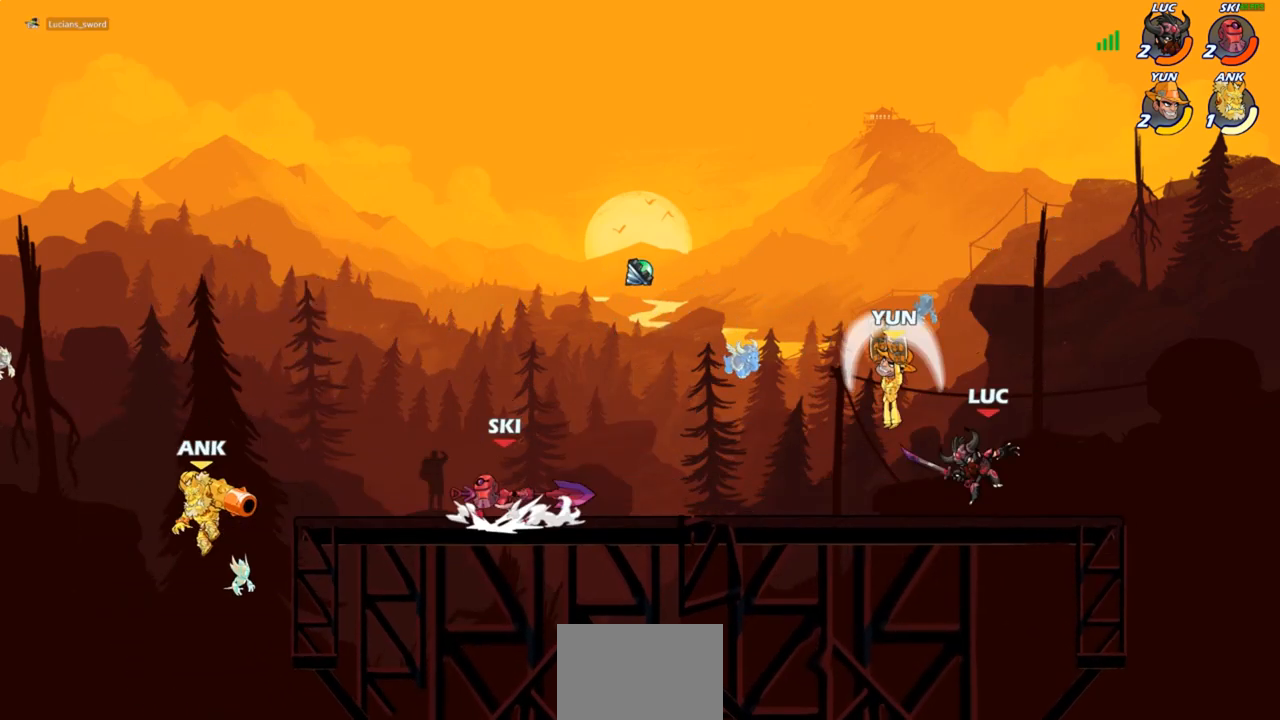
{"buttons": [], "left_stick": "down", "right_stick": "center", "events": [[17, "SQUARE", "up"], [500, "left_stick", "down"]]}
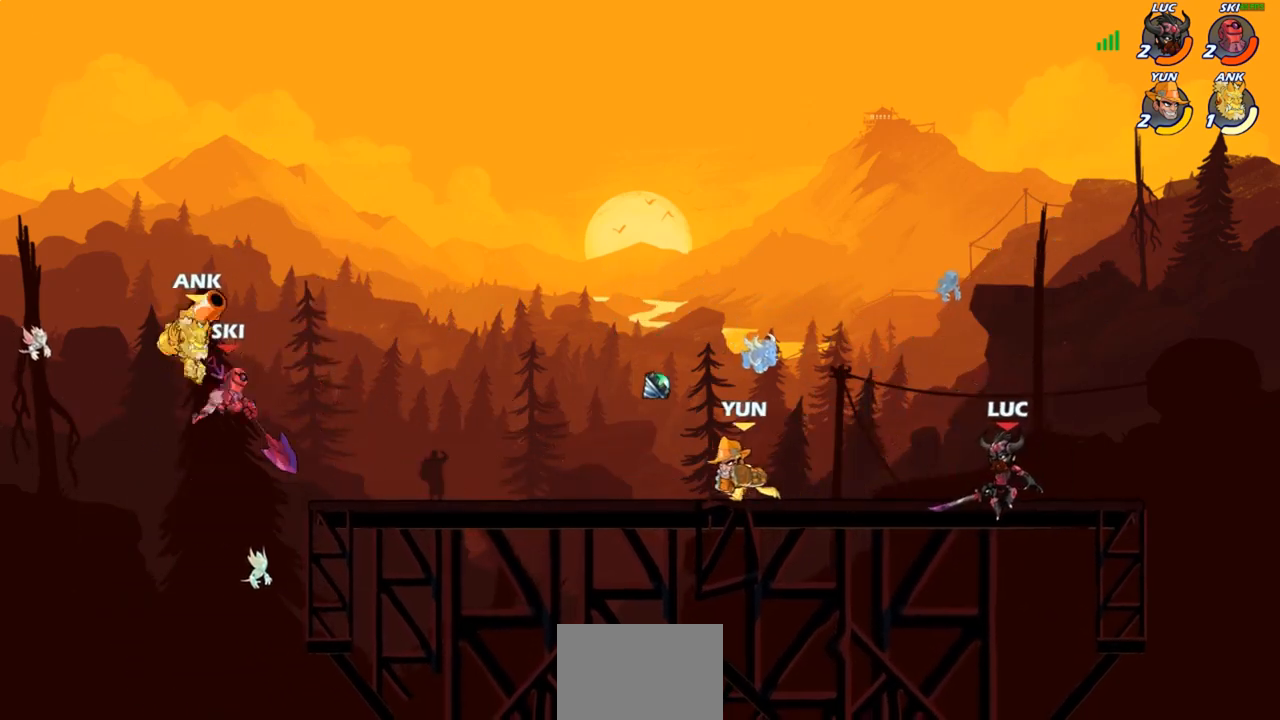
{"buttons": [], "left_stick": "center", "right_stick": "center", "events": [[17, "left_stick", "down-left"], [67, "SQUARE", "down"], [183, "SQUARE", "up"], [233, "left_stick", "center"]]}
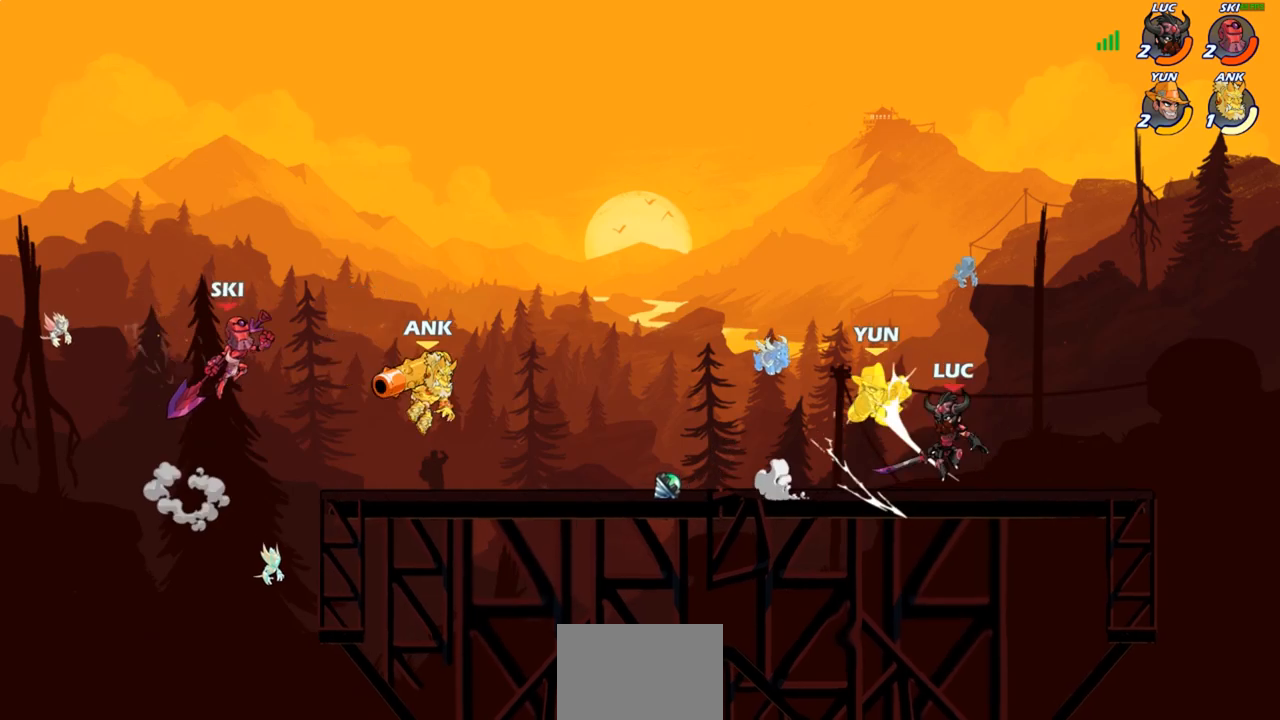
{"buttons": [], "left_stick": "left", "right_stick": "center", "events": [[500, "left_stick", "left"]]}
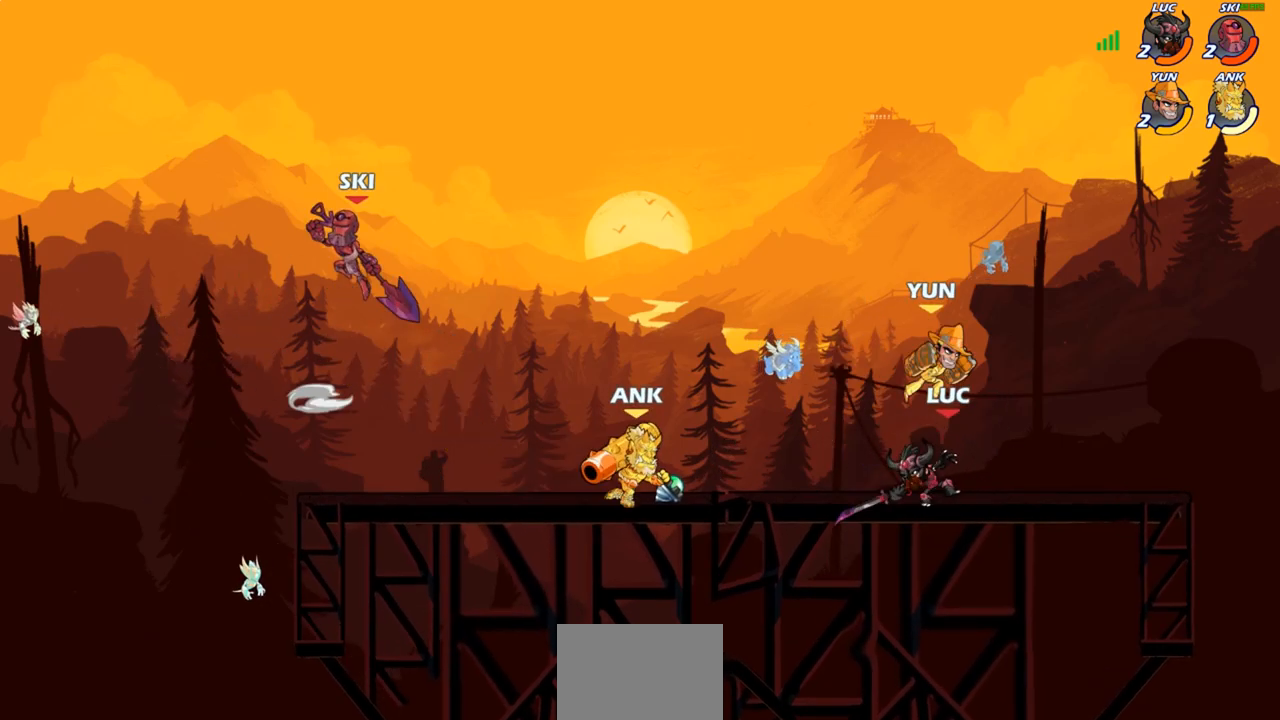
{"buttons": [], "left_stick": "center", "right_stick": "center", "events": [[100, "left_stick", "right"], [183, "SQUARE", "down"], [200, "left_stick", "down"], [250, "SQUARE", "up"], [367, "left_stick", "center"]]}
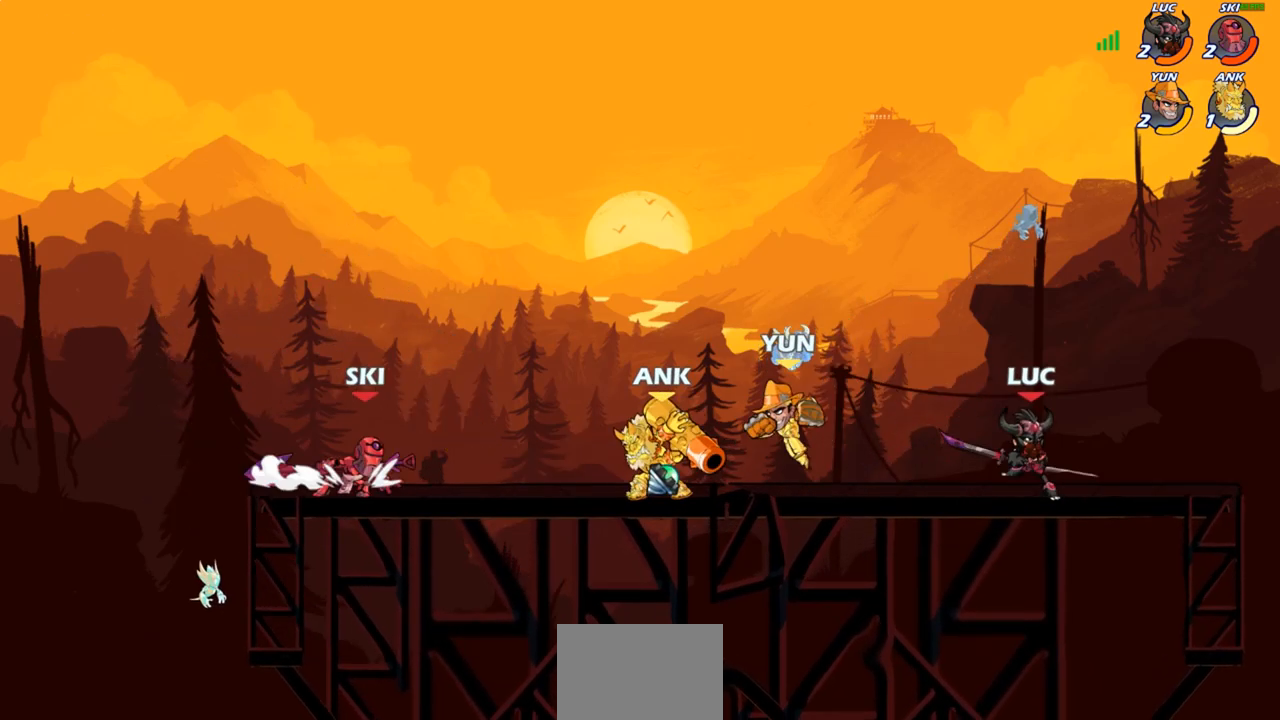
{"buttons": [], "left_stick": "right", "right_stick": "center", "events": [[133, "left_stick", "right"]]}
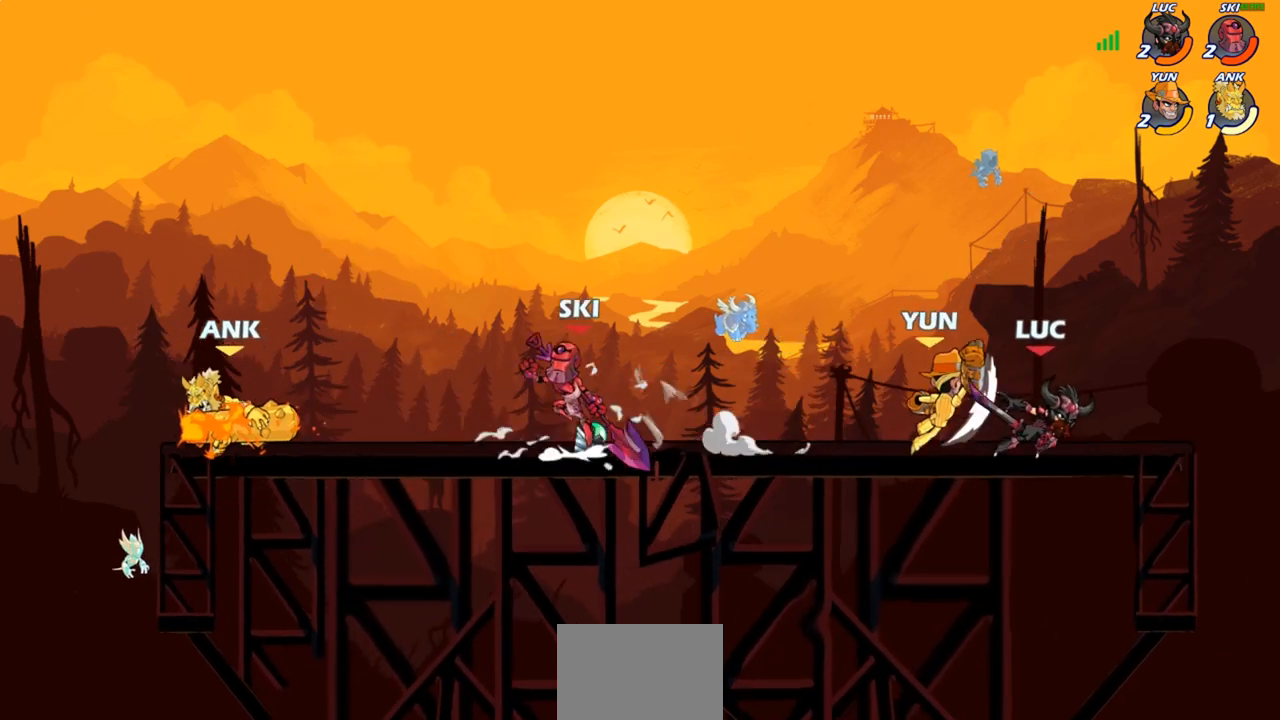
{"buttons": ["R2"], "left_stick": "left", "right_stick": "center", "events": [[183, "left_stick", "left"], [383, "R2", "down"]]}
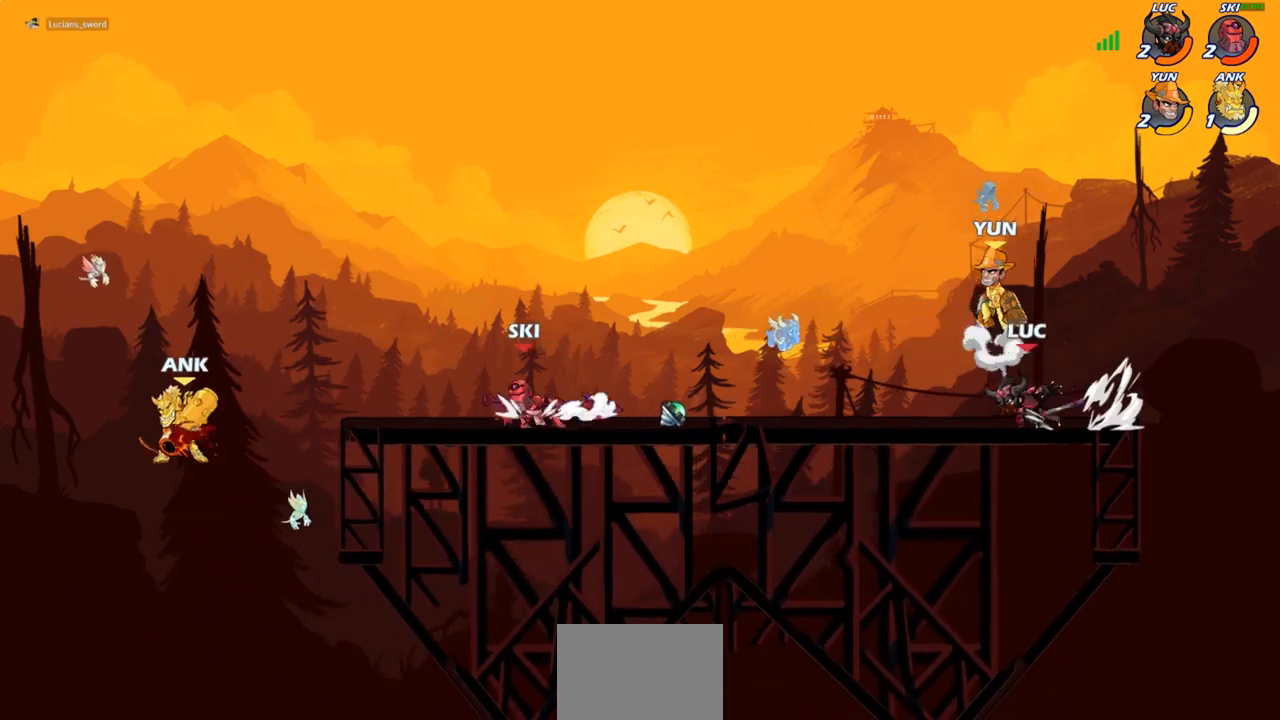
{"buttons": [], "left_stick": "left", "right_stick": "center", "events": [[50, "R2", "up"]]}
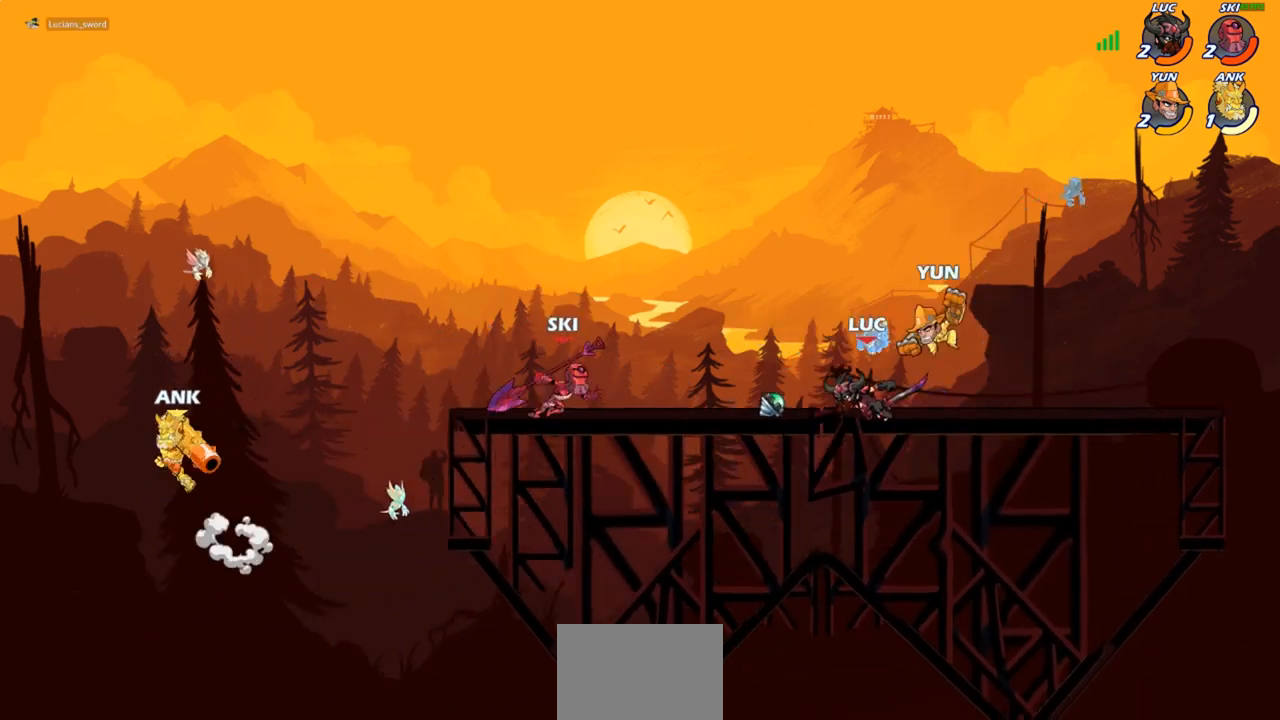
{"buttons": [], "left_stick": "left", "right_stick": "center", "events": [[117, "R2", "down"], [367, "R2", "up"]]}
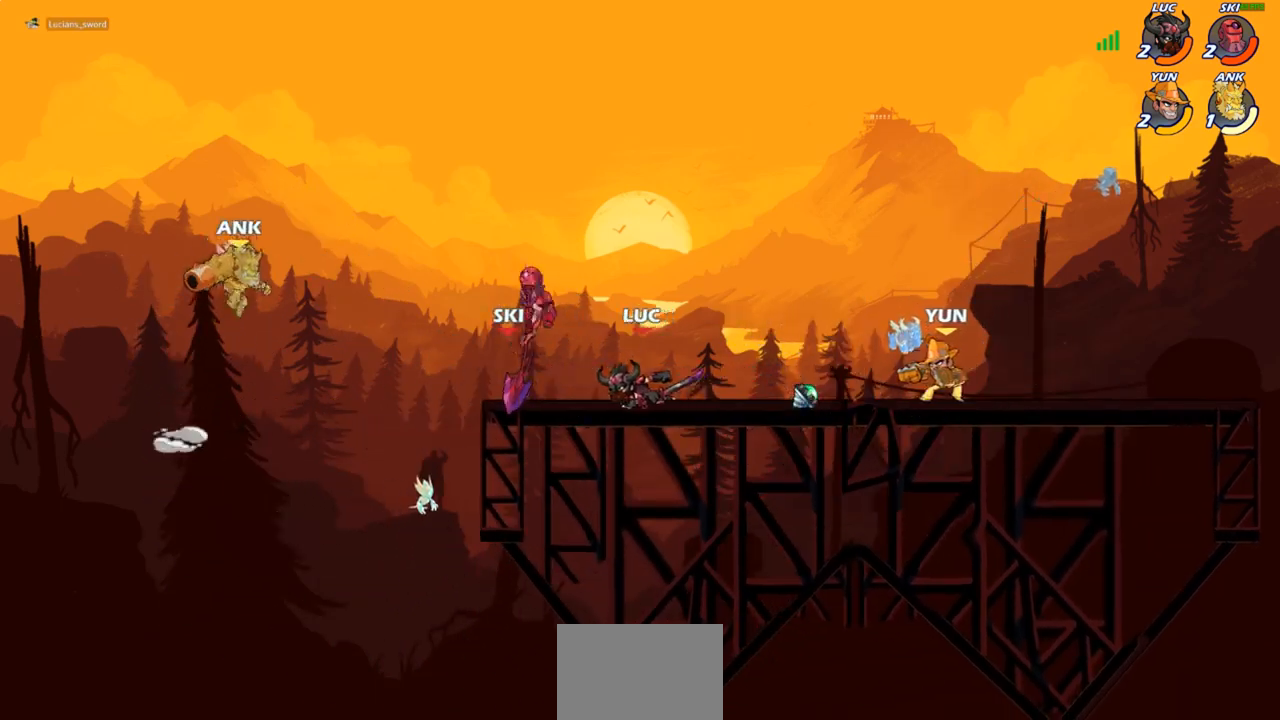
{"buttons": [], "left_stick": "center", "right_stick": "center", "events": [[50, "CROSS", "down"], [83, "left_stick", "center"], [167, "CROSS", "up"], [250, "R2", "down"], [333, "CIRCLE", "down"], [383, "R2", "up"], [400, "CIRCLE", "up"]]}
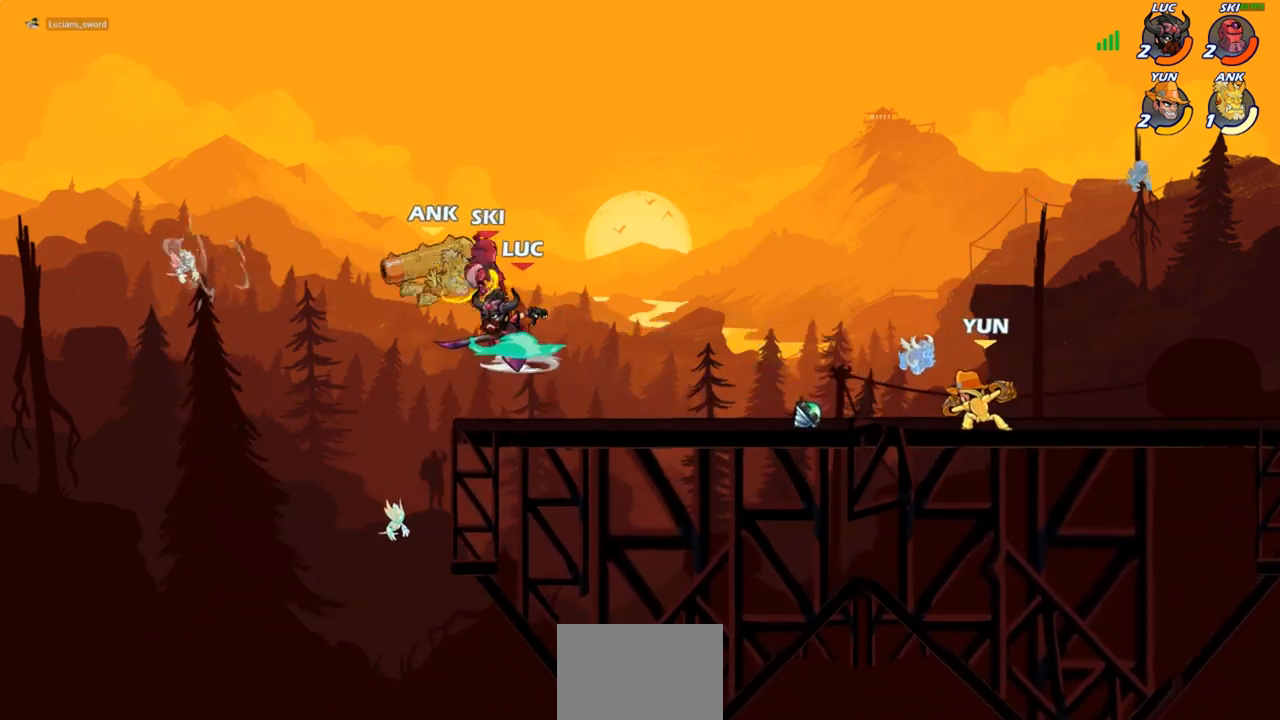
{"buttons": [], "left_stick": "center", "right_stick": "center", "events": []}
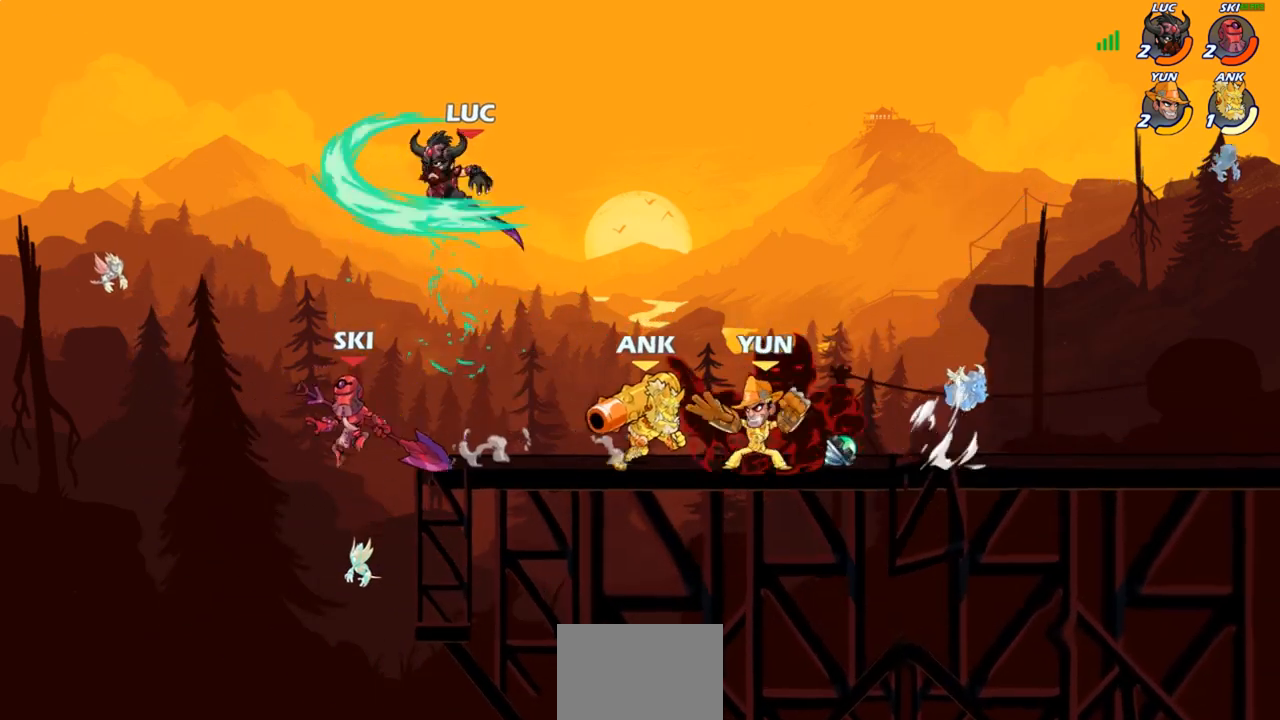
{"buttons": ["CROSS"], "left_stick": "up-right", "right_stick": "center", "events": [[300, "left_stick", "left"], [383, "left_stick", "up-right"], [417, "CROSS", "down"]]}